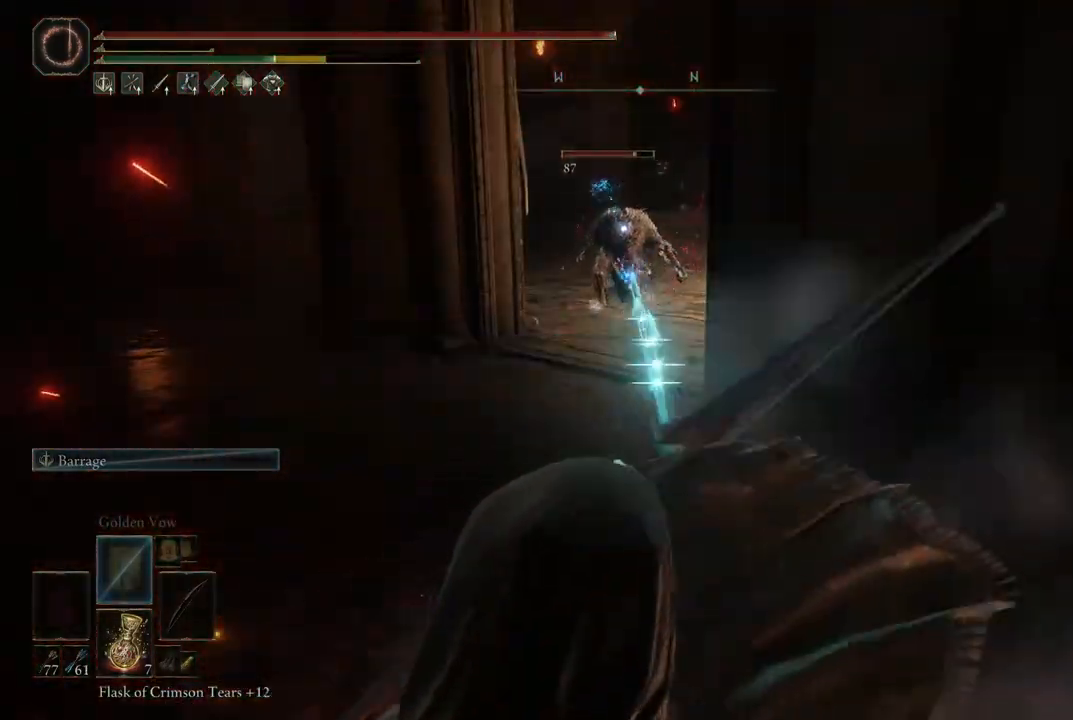
Gameplay with a controller (Xbox layout); each line is a JSON object with the inputs held at the frame after it. "events" lists button and stick changes between this image and that frame as [ms after this image, input, new state], when the widget could be followed in between. Not read: L3 R3.
{"buttons": ["L2"], "left_stick": "up-left", "right_stick": "center", "events": [[133, "R2", "up"], [350, "B", "down"], [433, "B", "up"]]}
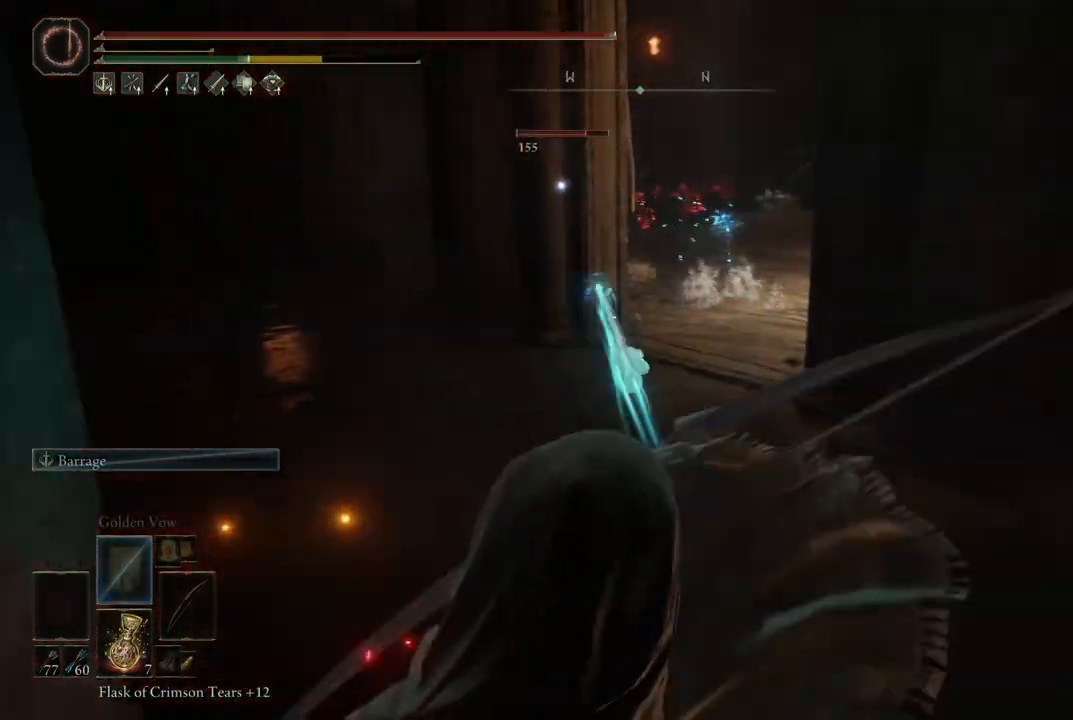
{"buttons": ["L2"], "left_stick": "up", "right_stick": "center", "events": [[183, "left_stick", "up"]]}
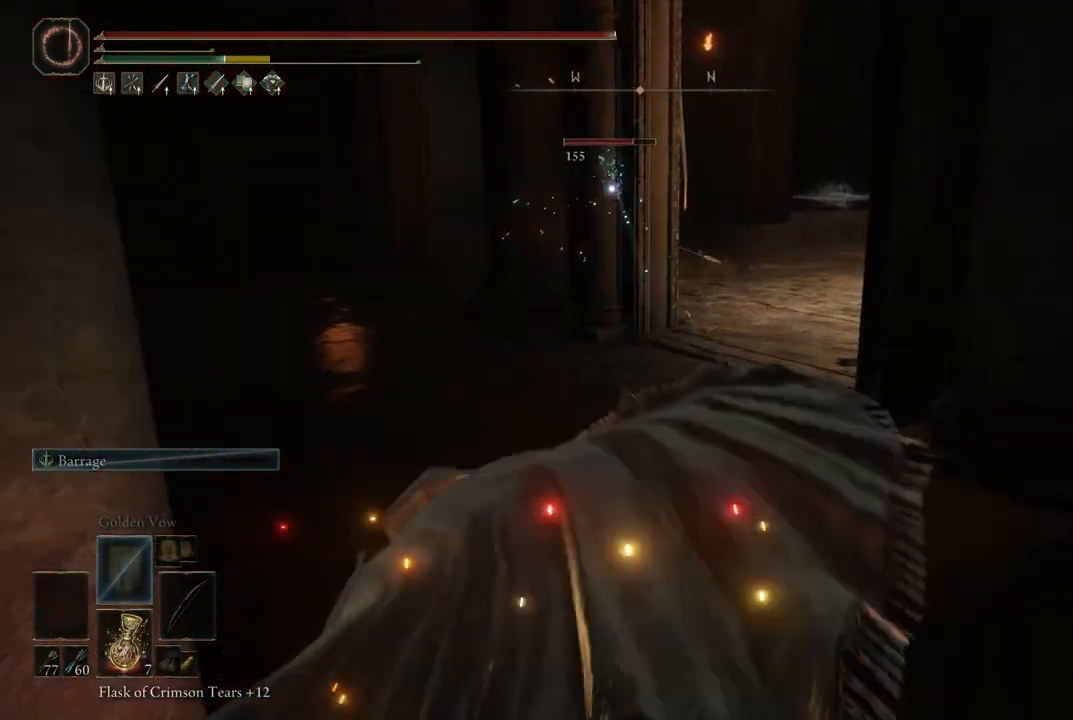
{"buttons": ["L2"], "left_stick": "up", "right_stick": "center", "events": [[17, "B", "down"], [133, "B", "up"]]}
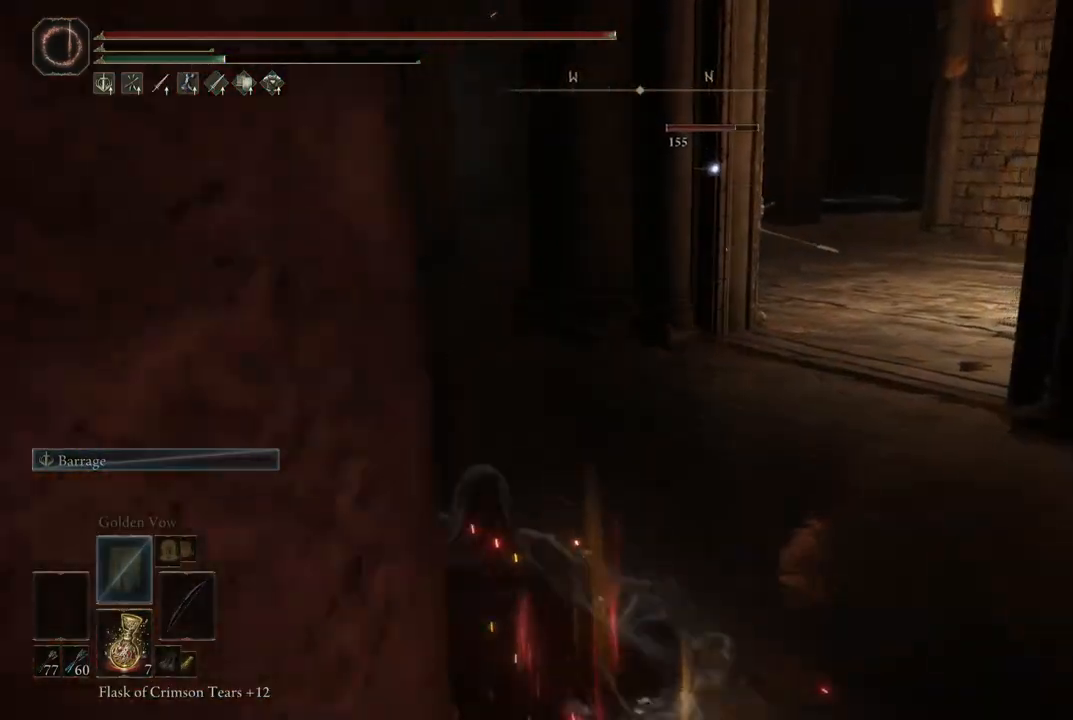
{"buttons": ["L2"], "left_stick": "up-right", "right_stick": "center", "events": [[367, "left_stick", "up-right"]]}
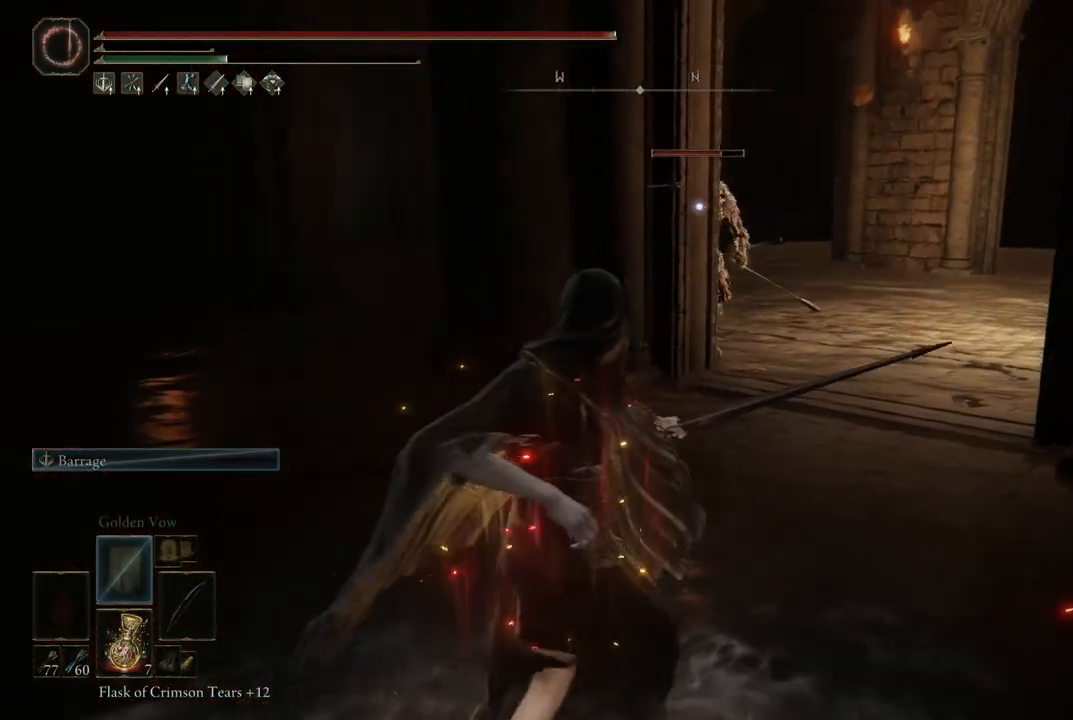
{"buttons": ["L2"], "left_stick": "up-right", "right_stick": "center", "events": [[283, "DPAD_UP", "down"], [367, "DPAD_UP", "up"]]}
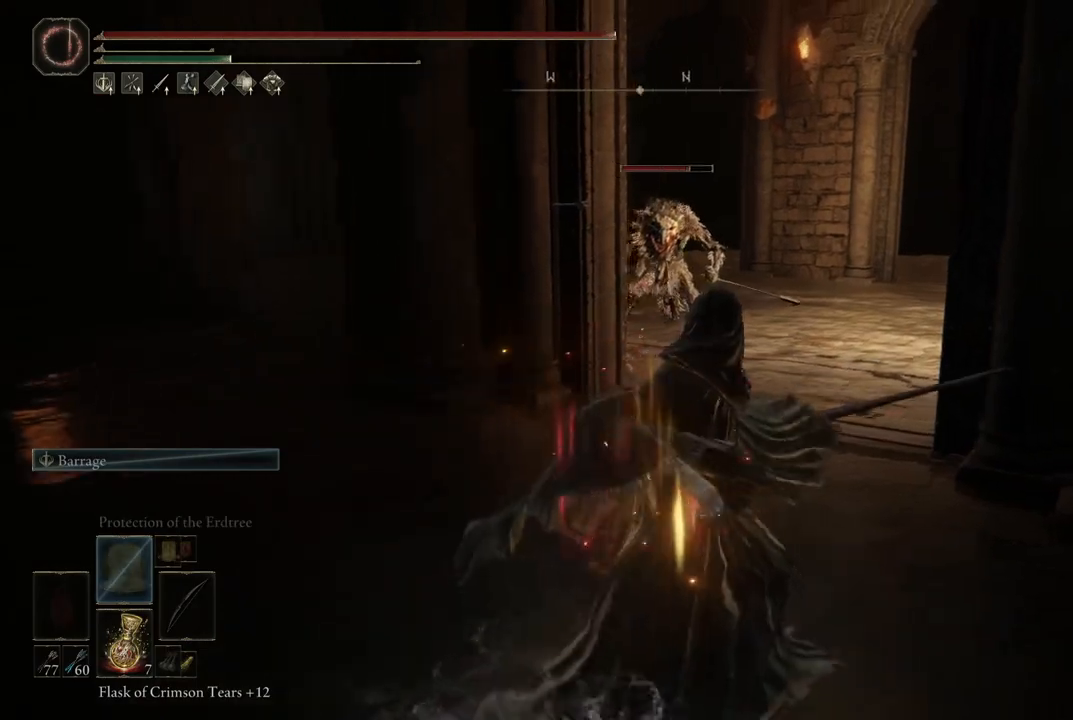
{"buttons": ["L2"], "left_stick": "down-right", "right_stick": "center", "events": [[400, "left_stick", "down-right"]]}
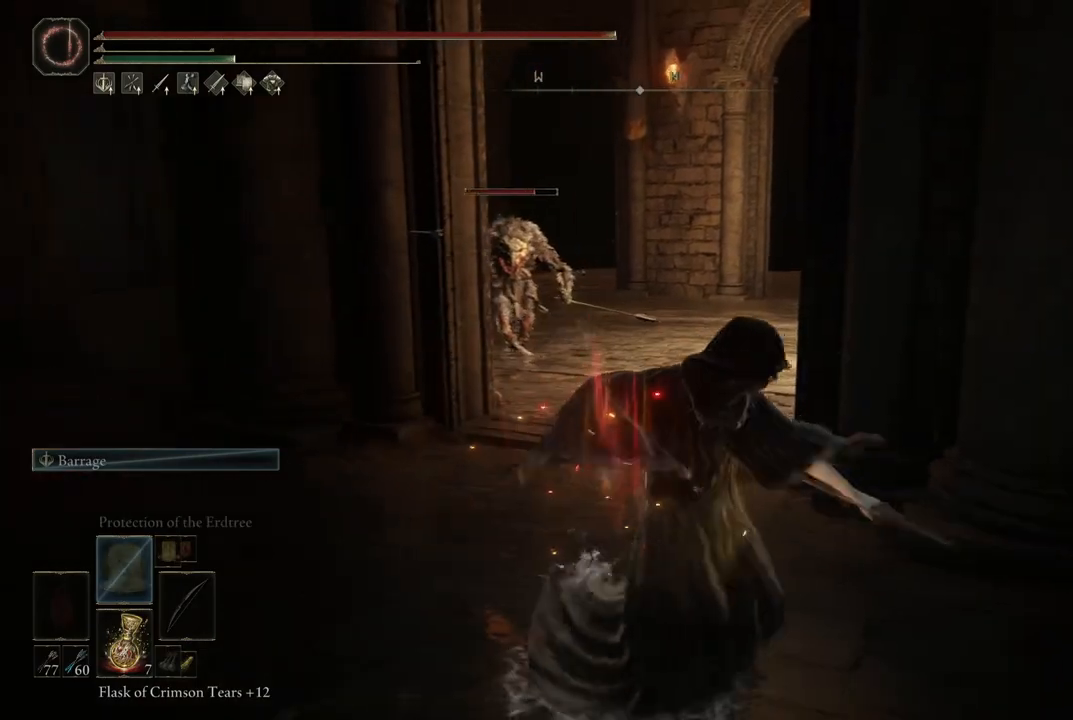
{"buttons": ["Y"], "left_stick": "center", "right_stick": "center", "events": [[167, "Y", "down"], [183, "L2", "up"], [200, "left_stick", "center"], [350, "DPAD_RIGHT", "down"], [500, "DPAD_RIGHT", "up"]]}
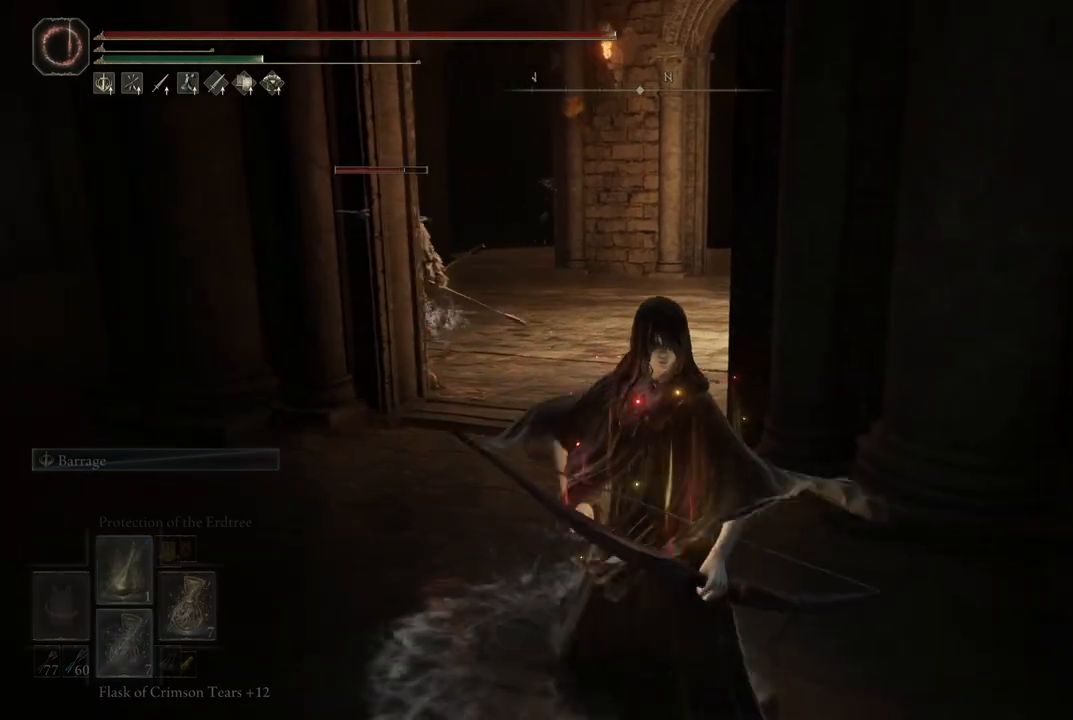
{"buttons": [], "left_stick": "down", "right_stick": "center", "events": [[200, "Y", "up"], [200, "left_stick", "left"], [500, "left_stick", "down"]]}
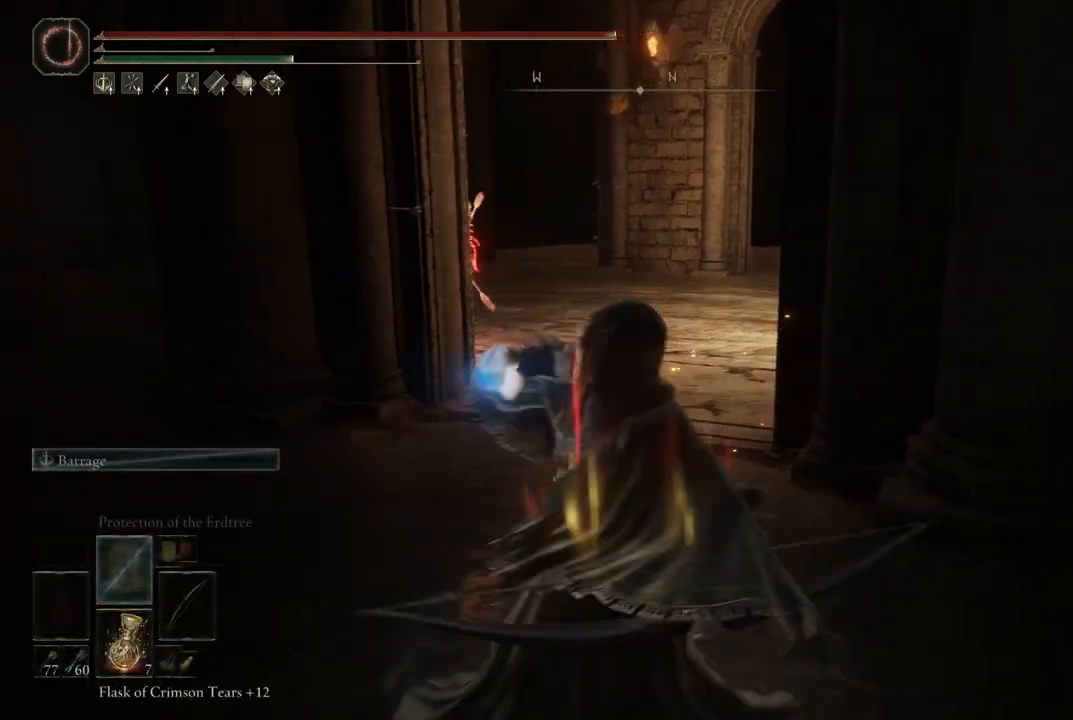
{"buttons": [], "left_stick": "up-left", "right_stick": "center", "events": [[150, "left_stick", "right"], [283, "left_stick", "up-left"]]}
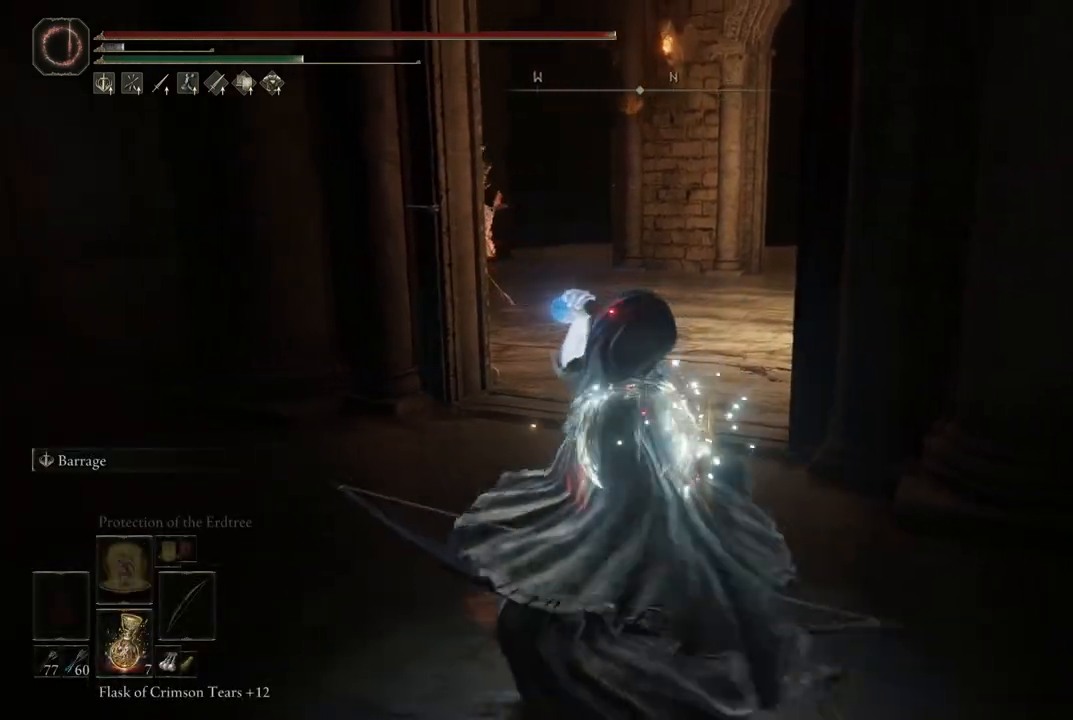
{"buttons": [], "left_stick": "up", "right_stick": "center", "events": [[50, "left_stick", "center"], [217, "DPAD_RIGHT", "down"], [317, "DPAD_RIGHT", "up"], [467, "left_stick", "up"]]}
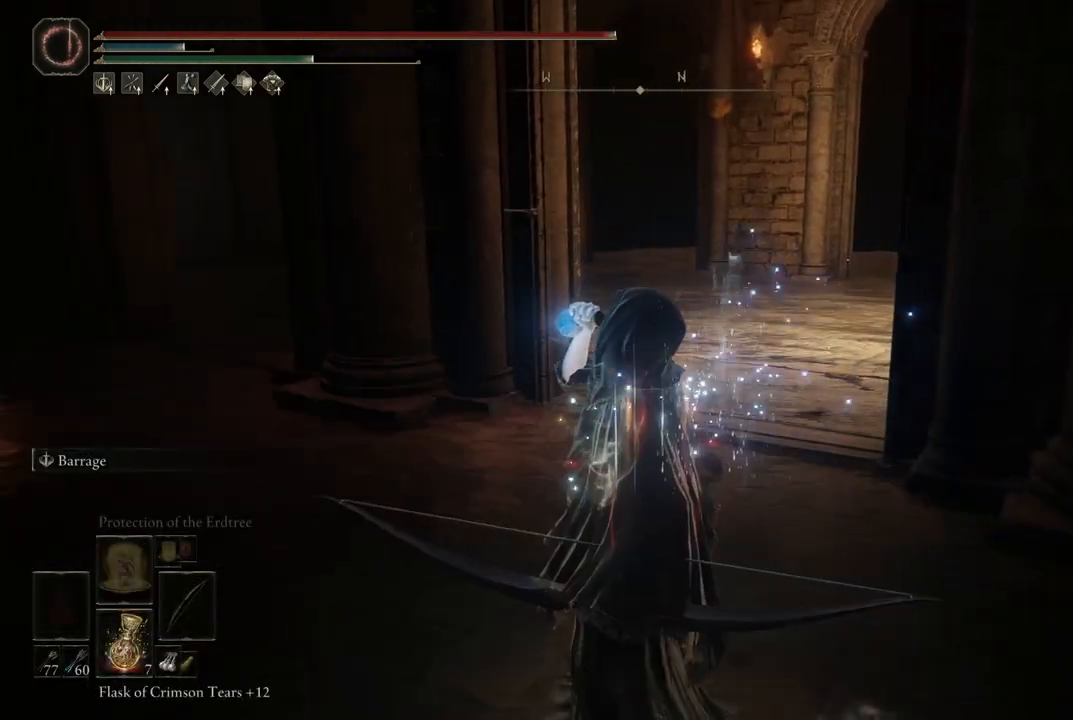
{"buttons": [], "left_stick": "up", "right_stick": "center", "events": [[217, "B", "down"], [300, "B", "up"]]}
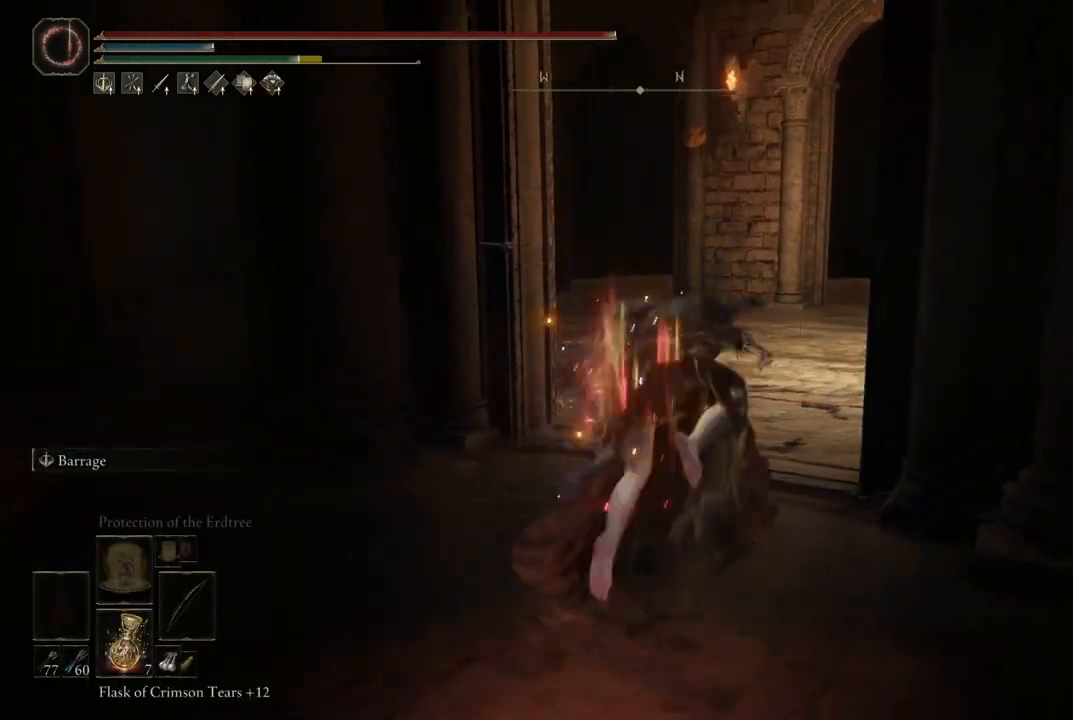
{"buttons": [], "left_stick": "up-right", "right_stick": "left", "events": [[333, "left_stick", "up-right"], [367, "right_stick", "left"]]}
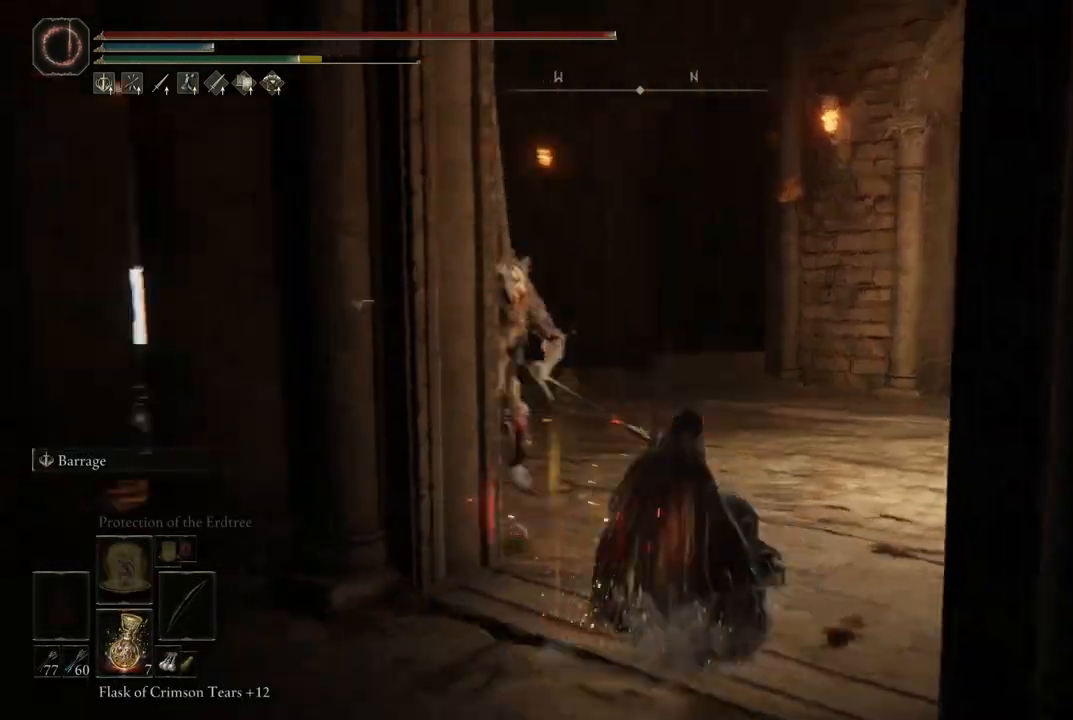
{"buttons": [], "left_stick": "down-right", "right_stick": "center", "events": [[200, "left_stick", "right"], [350, "right_stick", "center"], [450, "left_stick", "down-right"]]}
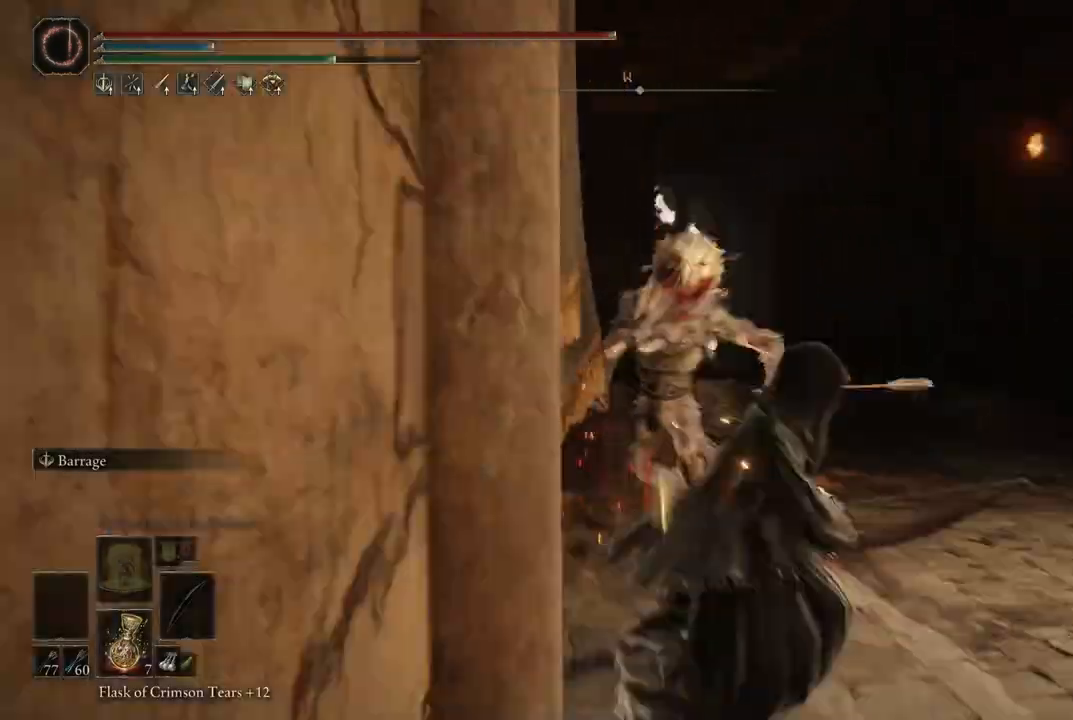
{"buttons": [], "left_stick": "down-right", "right_stick": "center", "events": [[200, "DPAD_RIGHT", "down"], [283, "DPAD_RIGHT", "up"]]}
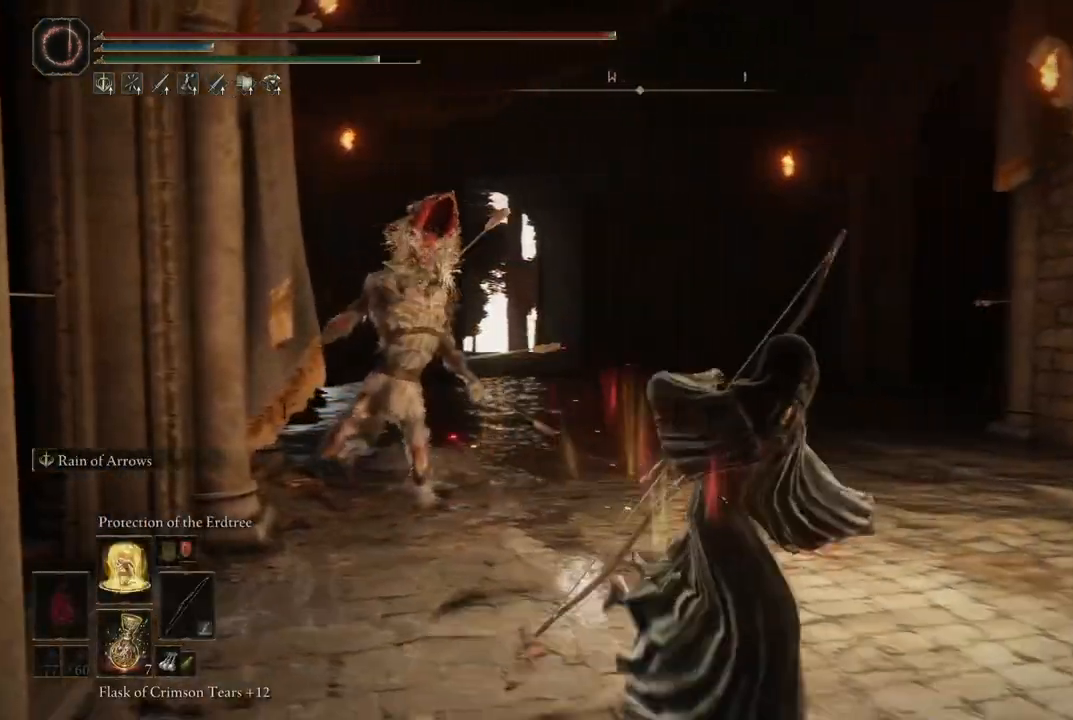
{"buttons": ["B"], "left_stick": "right", "right_stick": "center", "events": [[167, "left_stick", "down"], [317, "left_stick", "down-right"], [417, "B", "down"], [417, "left_stick", "right"]]}
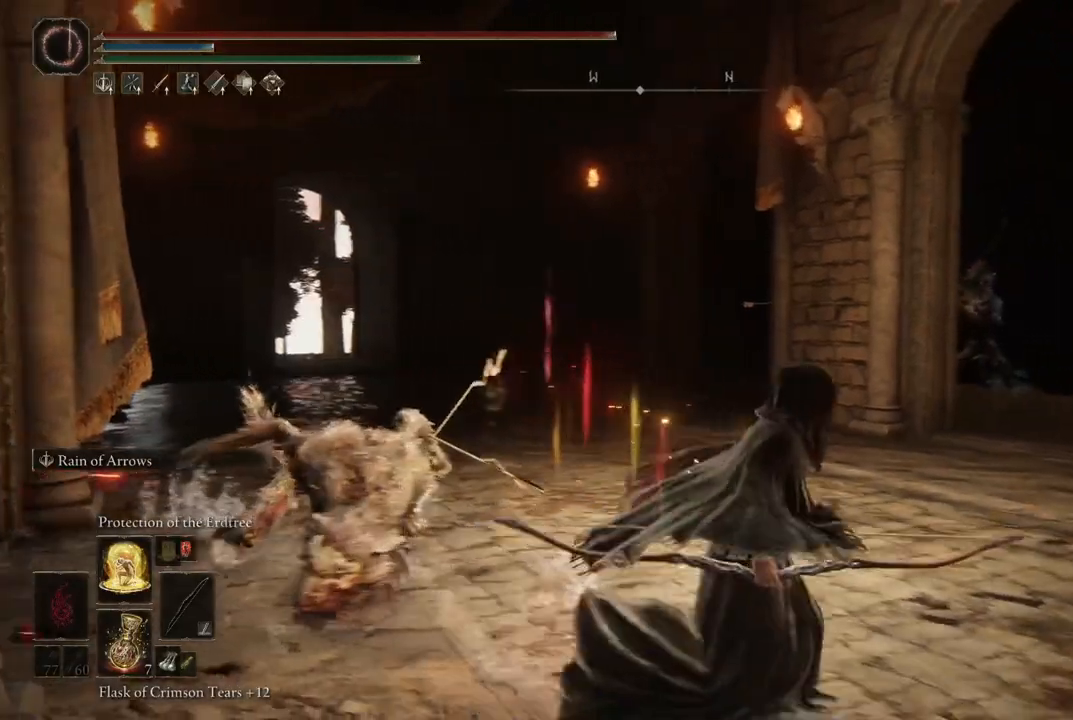
{"buttons": [], "left_stick": "up", "right_stick": "left", "events": [[33, "B", "up"], [150, "left_stick", "up-right"], [283, "right_stick", "left"], [317, "left_stick", "up"]]}
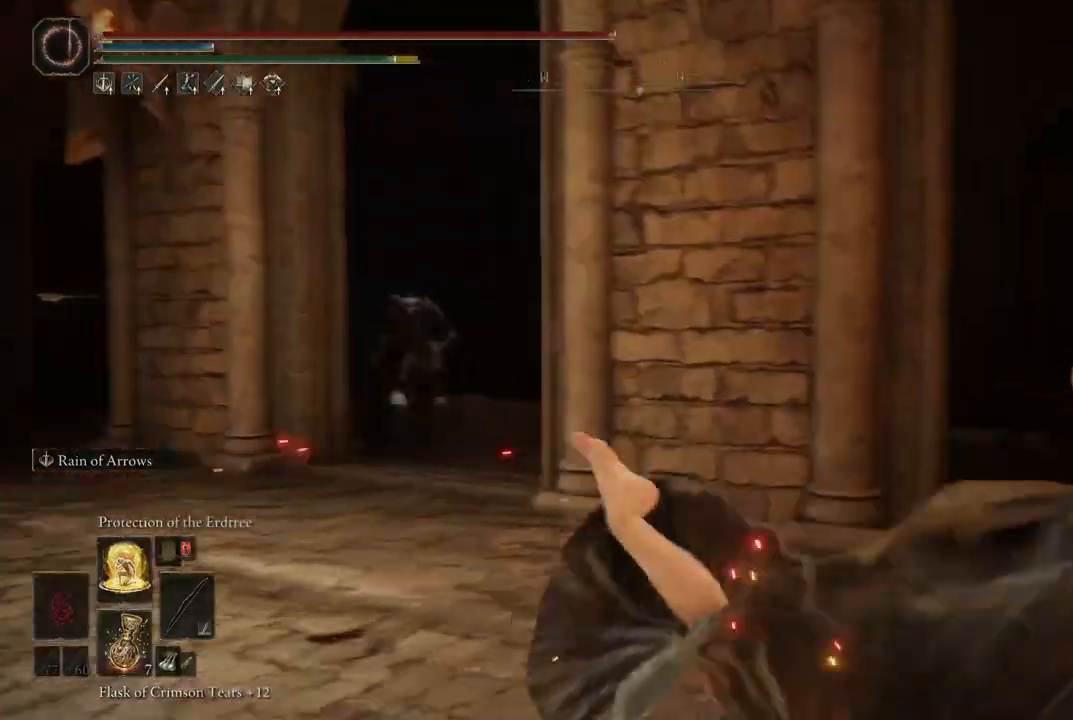
{"buttons": [], "left_stick": "down-left", "right_stick": "left", "events": [[17, "right_stick", "center"], [50, "DPAD_RIGHT", "down"], [150, "DPAD_RIGHT", "up"], [183, "left_stick", "up-left"], [350, "left_stick", "left"], [400, "right_stick", "left"], [483, "left_stick", "down-left"]]}
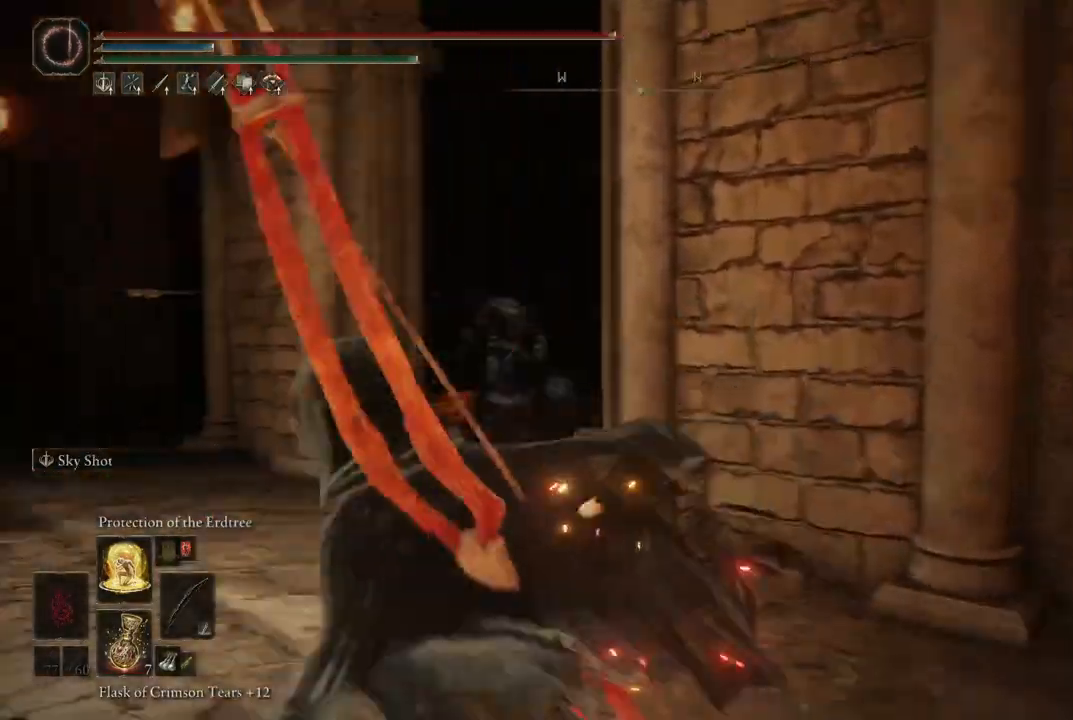
{"buttons": ["L2"], "left_stick": "up-right", "right_stick": "left", "events": [[100, "left_stick", "down"], [217, "left_stick", "down-right"], [350, "left_stick", "right"], [450, "L2", "down"], [450, "left_stick", "up-right"]]}
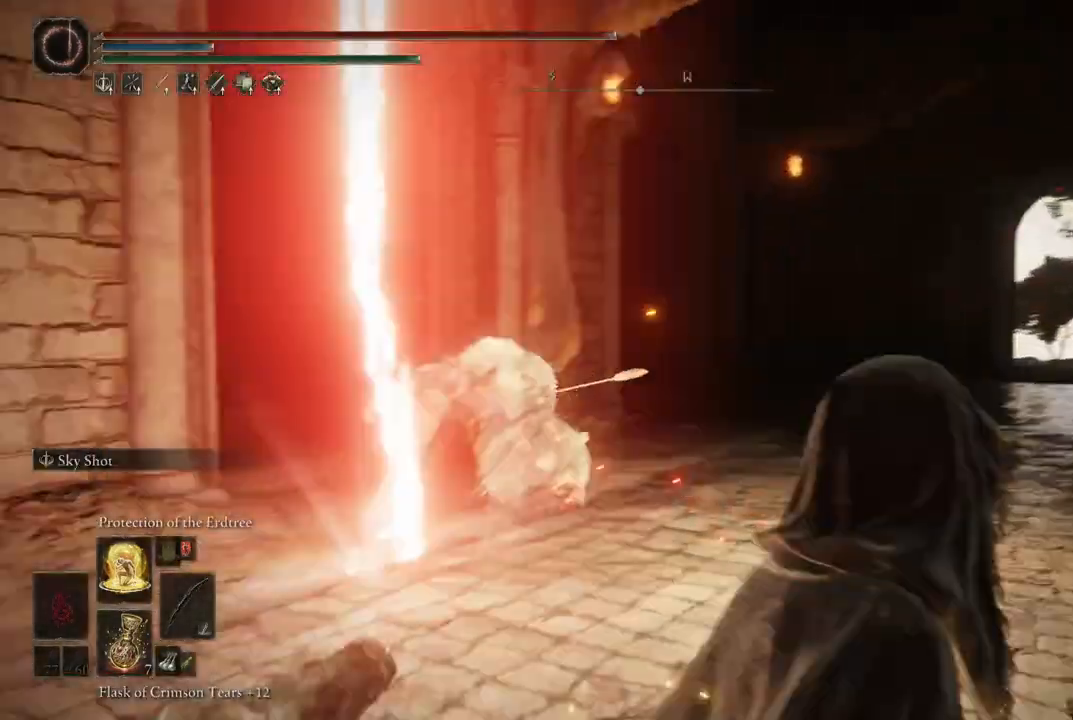
{"buttons": ["L2"], "left_stick": "up-right", "right_stick": "center", "events": [[17, "right_stick", "center"], [150, "left_stick", "up"], [350, "R1", "down"], [433, "left_stick", "up-right"], [467, "R1", "up"]]}
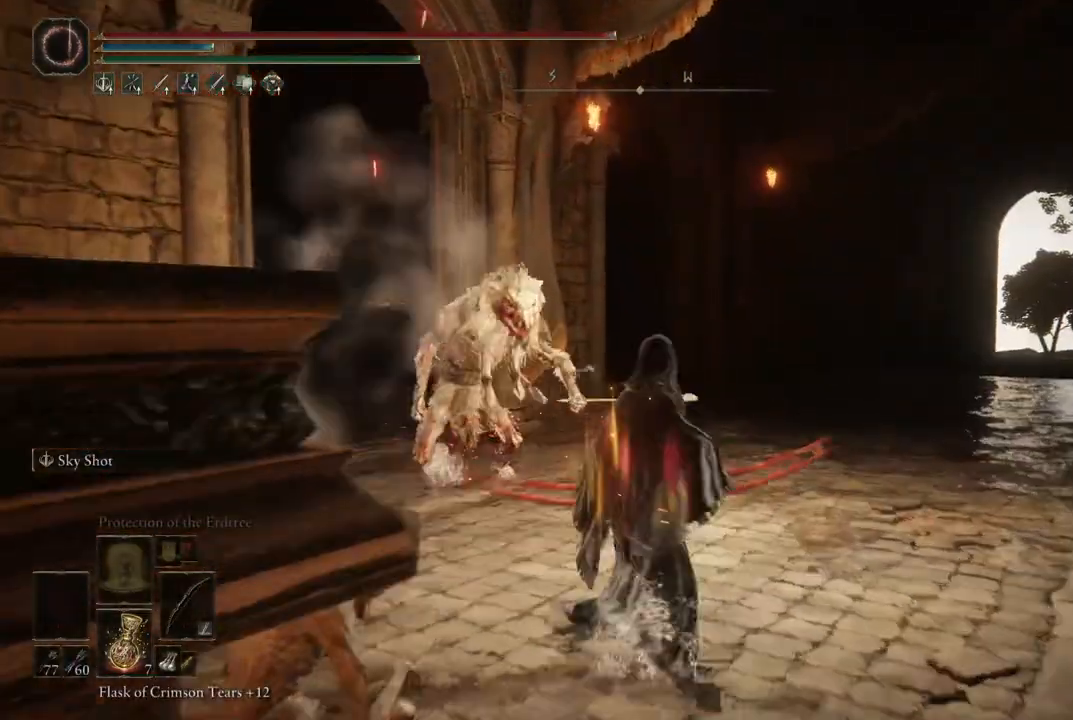
{"buttons": ["L2"], "left_stick": "up", "right_stick": "left", "events": [[217, "left_stick", "up"], [217, "right_stick", "left"]]}
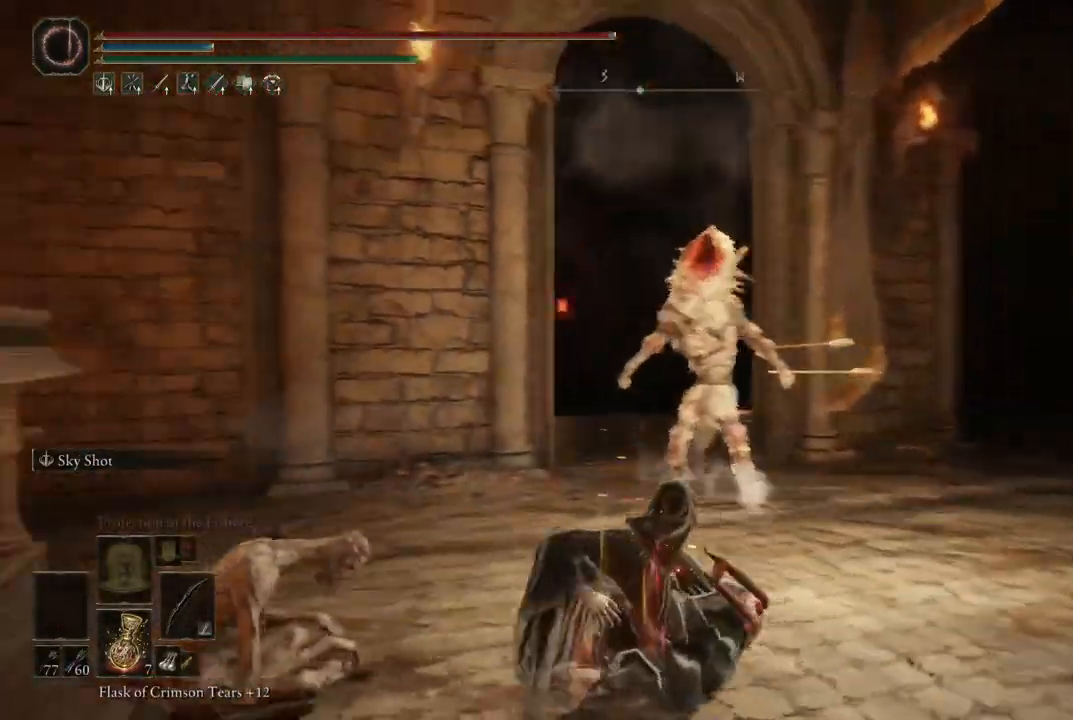
{"buttons": ["L2"], "left_stick": "up", "right_stick": "center", "events": [[167, "right_stick", "center"]]}
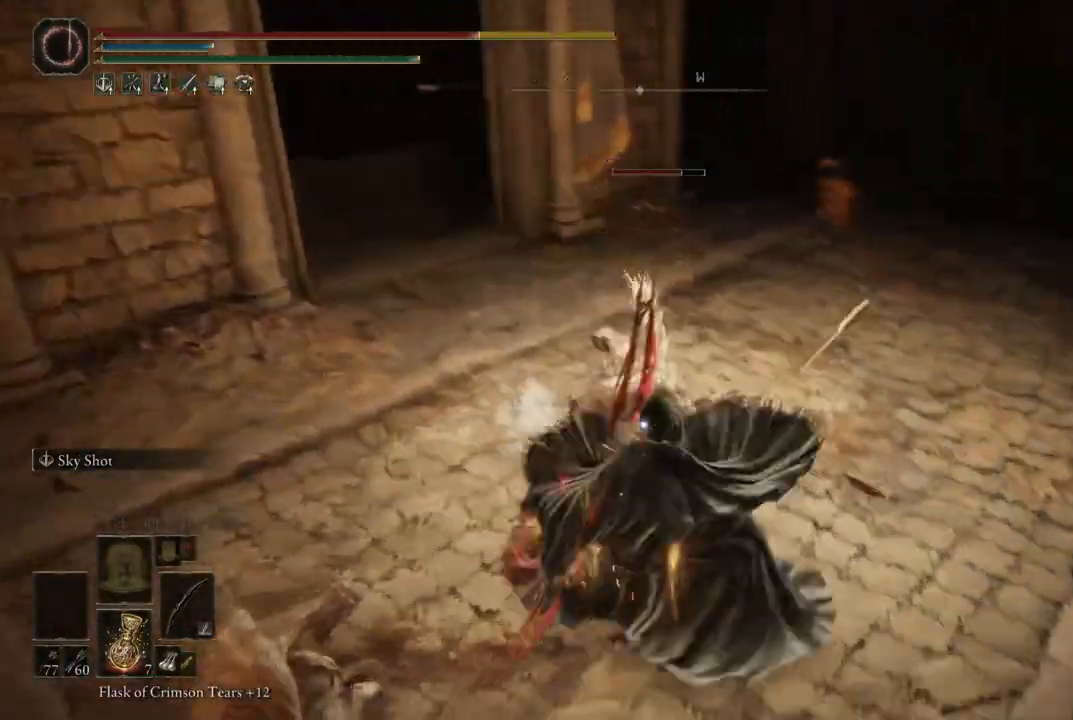
{"buttons": [], "left_stick": "up", "right_stick": "center", "events": [[100, "left_stick", "center"], [283, "L2", "up"], [367, "left_stick", "up-left"], [383, "B", "down"], [483, "left_stick", "up"], [500, "B", "up"]]}
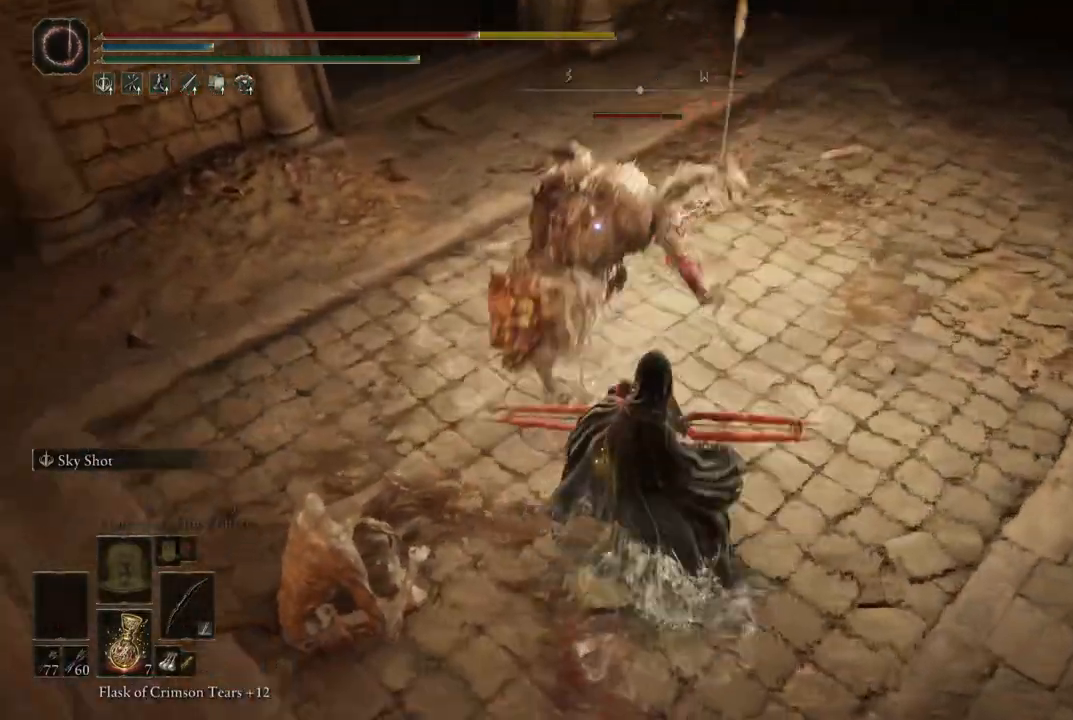
{"buttons": [], "left_stick": "right", "right_stick": "center", "events": [[17, "left_stick", "up-right"], [317, "left_stick", "right"]]}
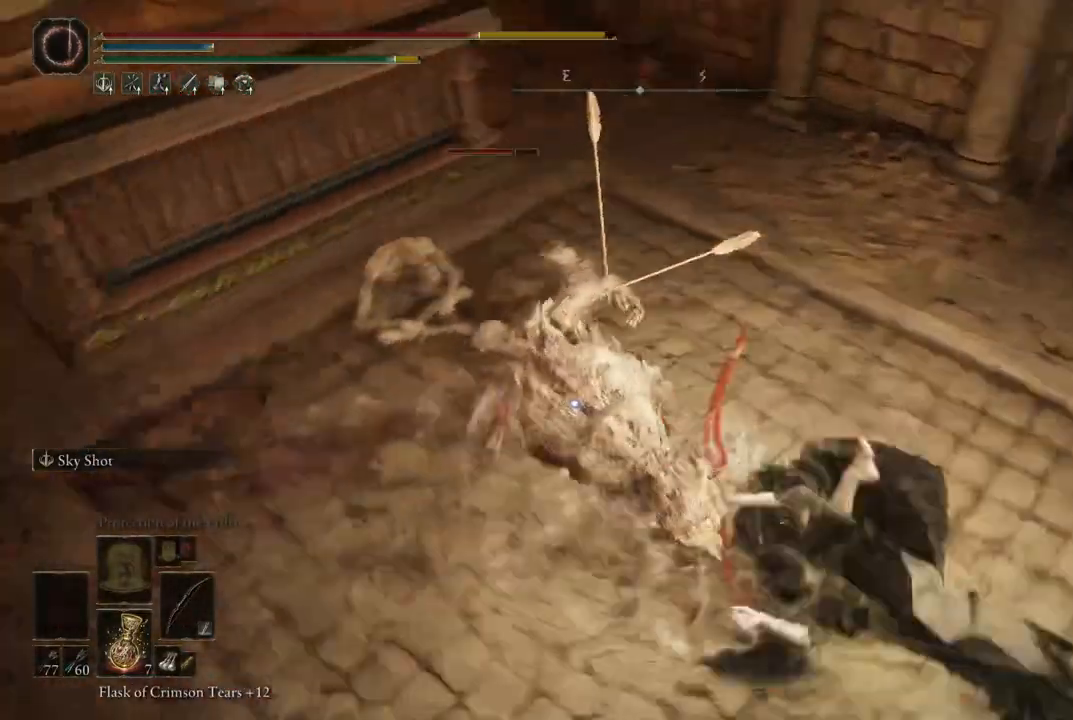
{"buttons": [], "left_stick": "down", "right_stick": "center", "events": [[50, "left_stick", "center"], [167, "left_stick", "down-right"], [233, "left_stick", "down"], [267, "B", "down"], [383, "B", "up"]]}
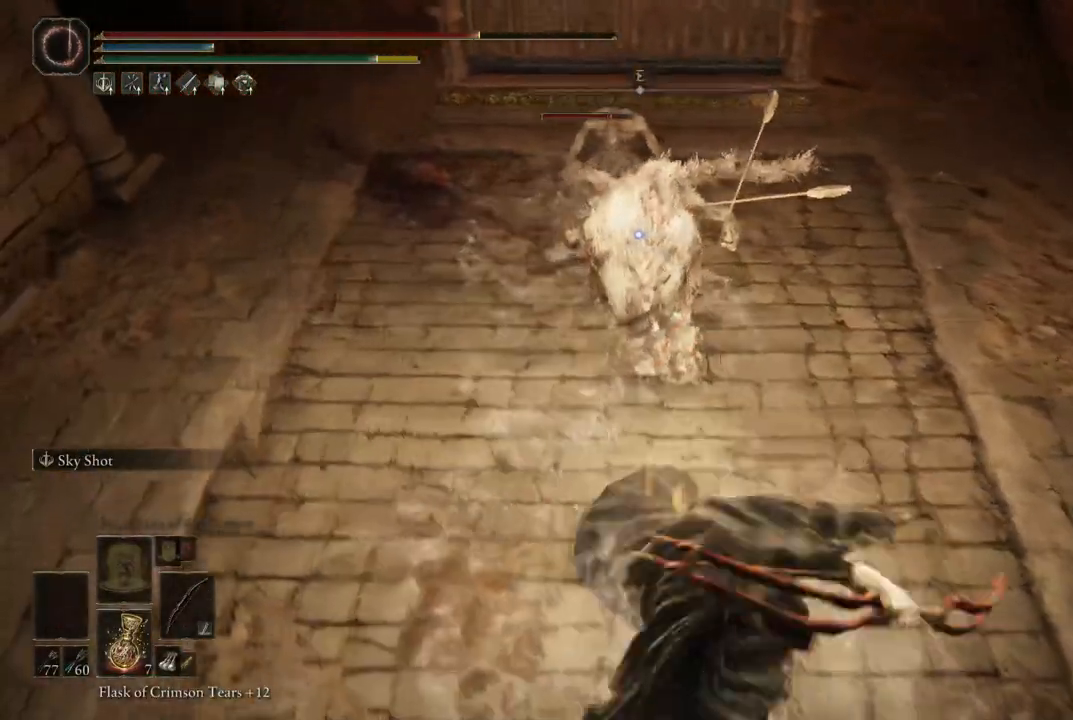
{"buttons": [], "left_stick": "down", "right_stick": "center", "events": []}
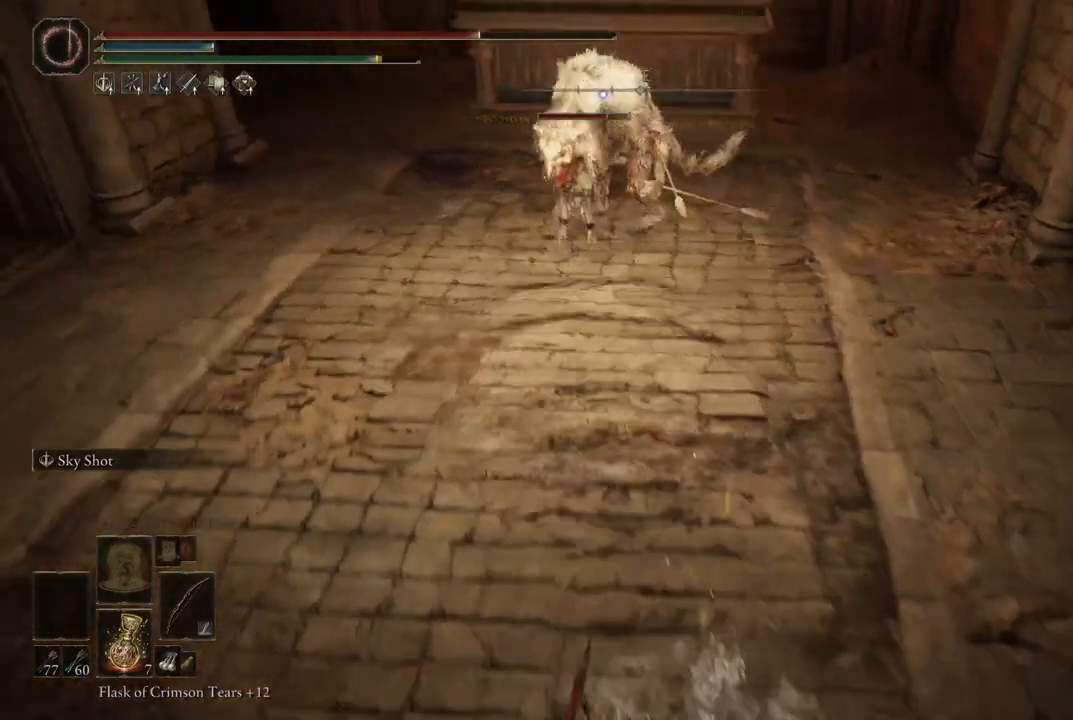
{"buttons": ["R2"], "left_stick": "down", "right_stick": "center", "events": [[33, "right_stick", "up-left"], [300, "right_stick", "center"], [433, "R2", "down"]]}
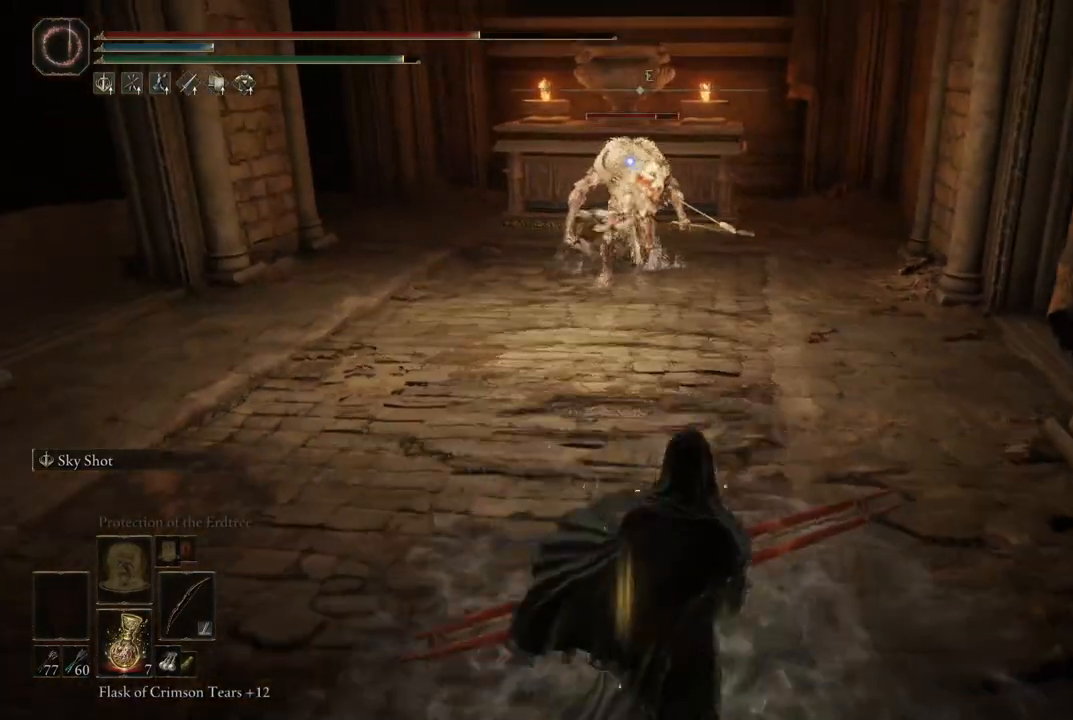
{"buttons": [], "left_stick": "down-left", "right_stick": "center", "events": [[83, "R2", "up"], [450, "left_stick", "down-left"]]}
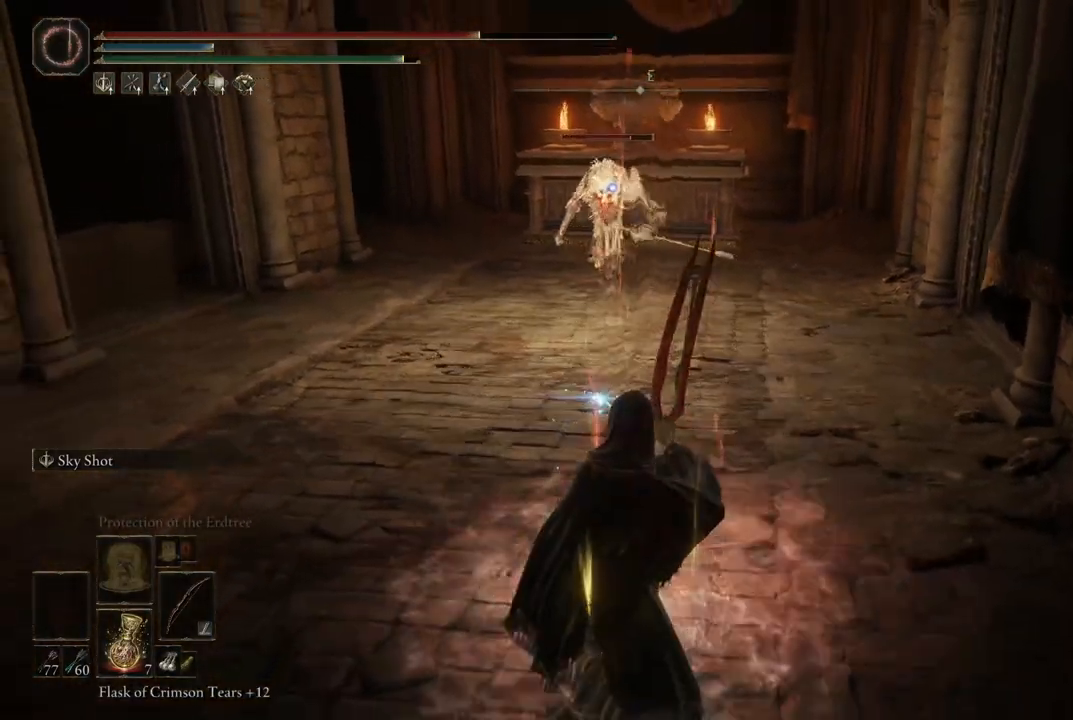
{"buttons": [], "left_stick": "down-left", "right_stick": "center", "events": []}
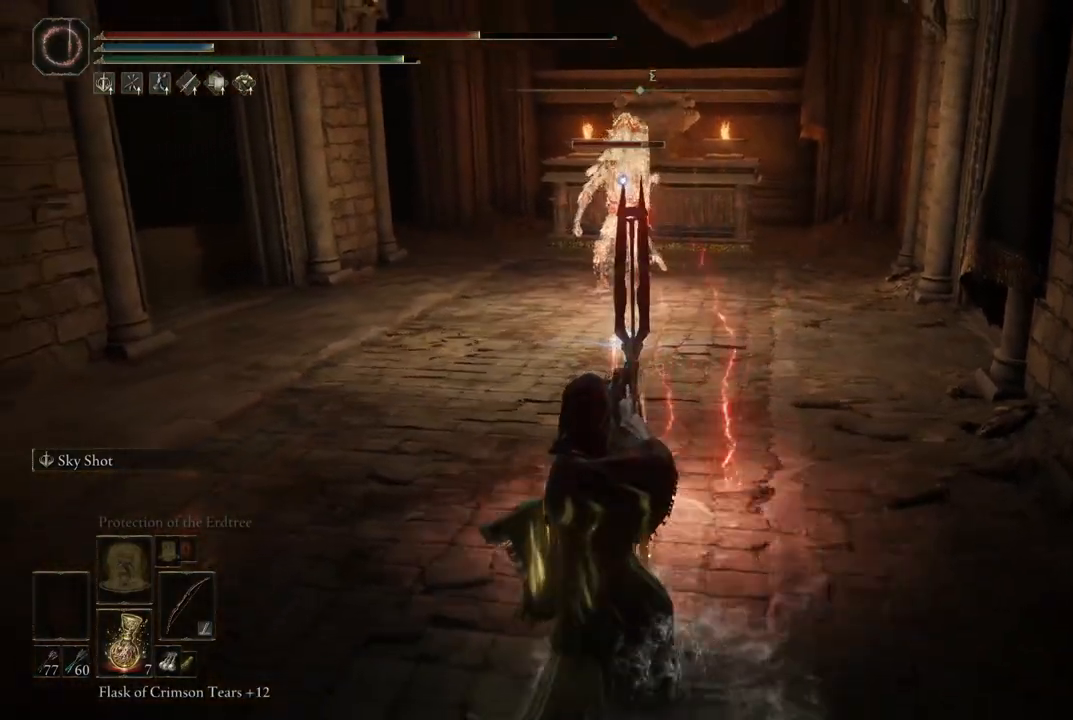
{"buttons": [], "left_stick": "down-left", "right_stick": "center", "events": []}